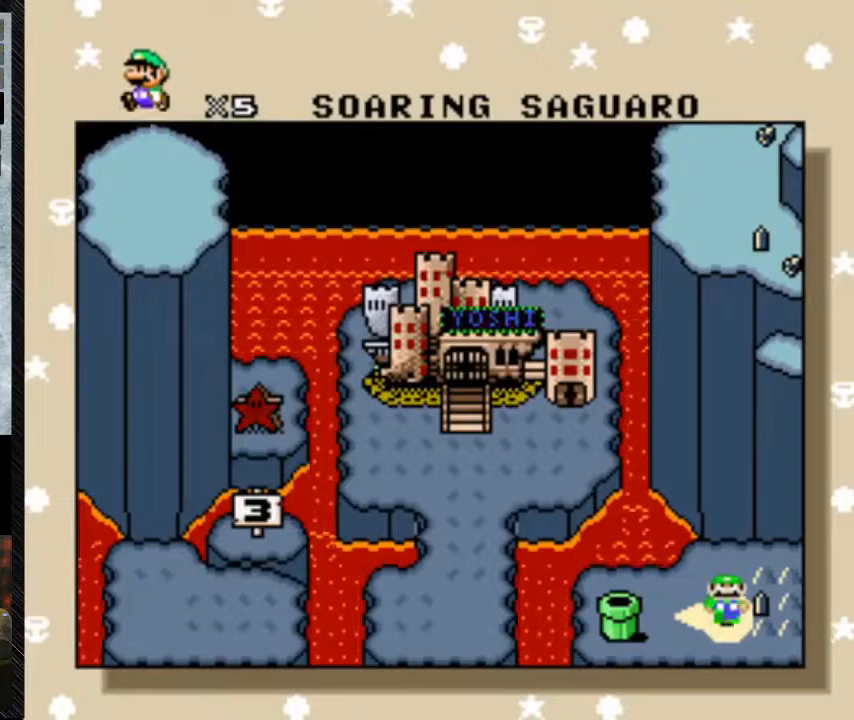
Gameplay with a controller (Nintendo layout); each line is a JSON object with the inputs held at the frame after it. "events" lists button and stick changes between this image and that frame as [ms after this image, input, new state], when the widget could be followed in between. Not read: L3 R3.
{"buttons": [], "events": [[167, "A", "down"], [333, "A", "up"]]}
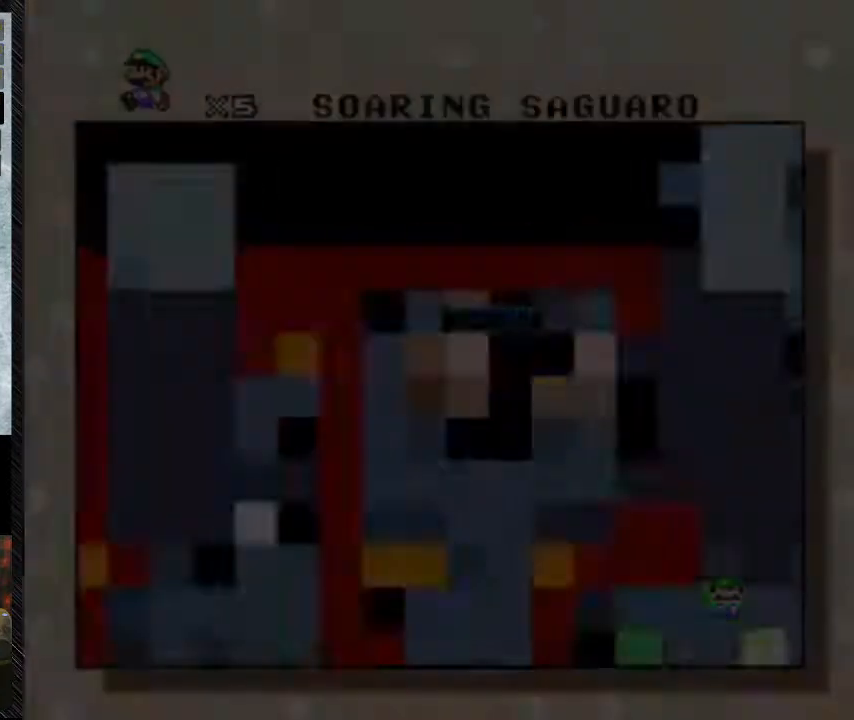
{"buttons": [], "events": []}
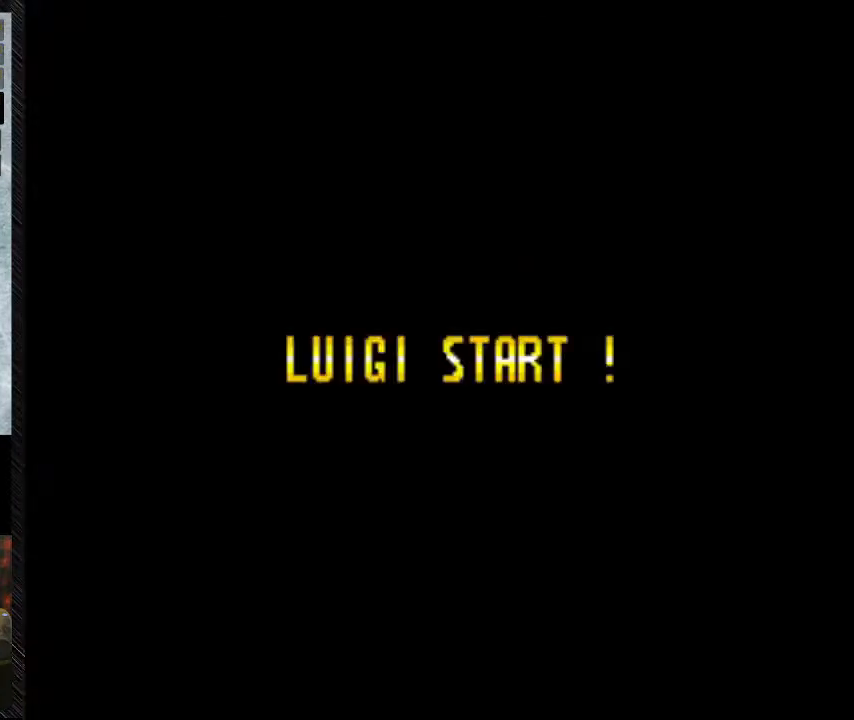
{"buttons": [], "events": []}
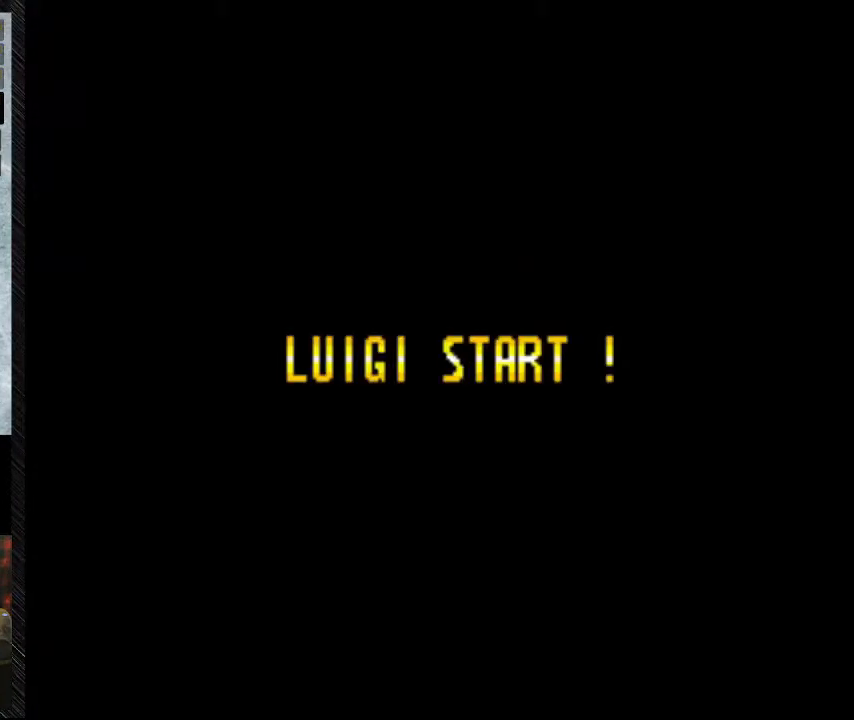
{"buttons": [], "events": []}
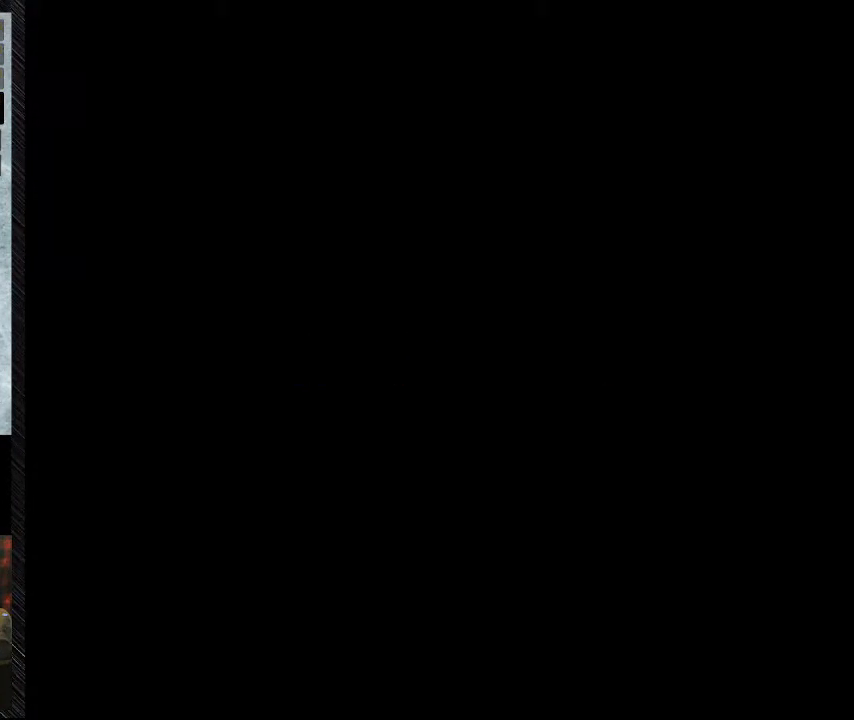
{"buttons": [], "events": []}
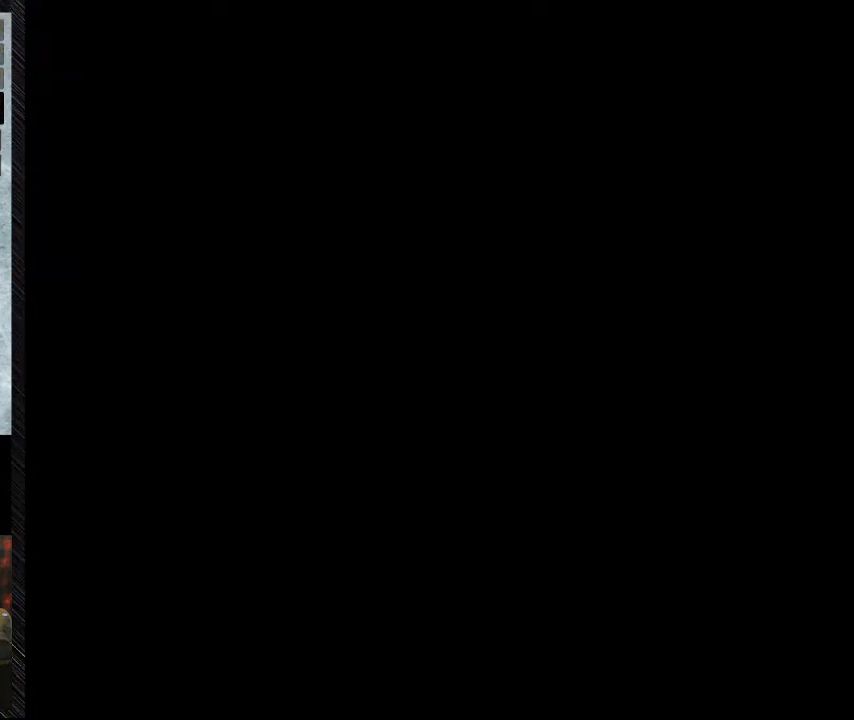
{"buttons": [], "events": []}
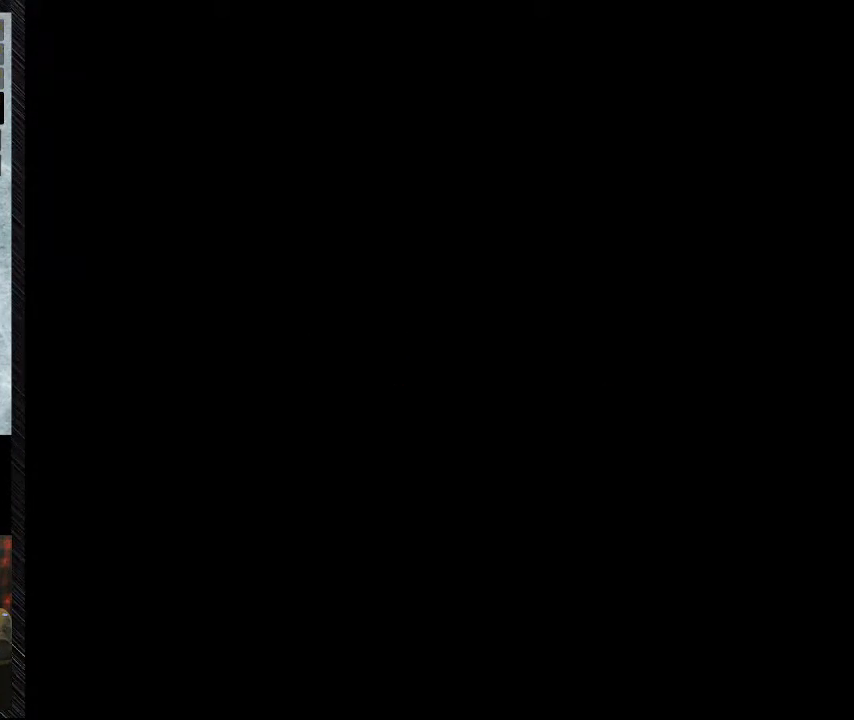
{"buttons": [], "events": []}
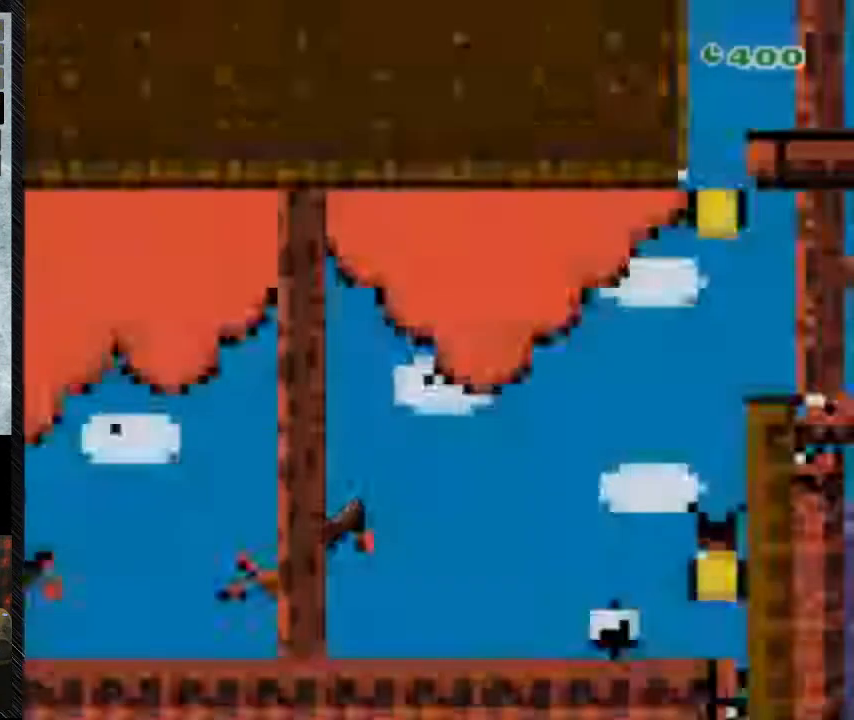
{"buttons": ["Y", "DPAD_RIGHT"], "events": [[133, "DPAD_RIGHT", "down"], [233, "Y", "down"]]}
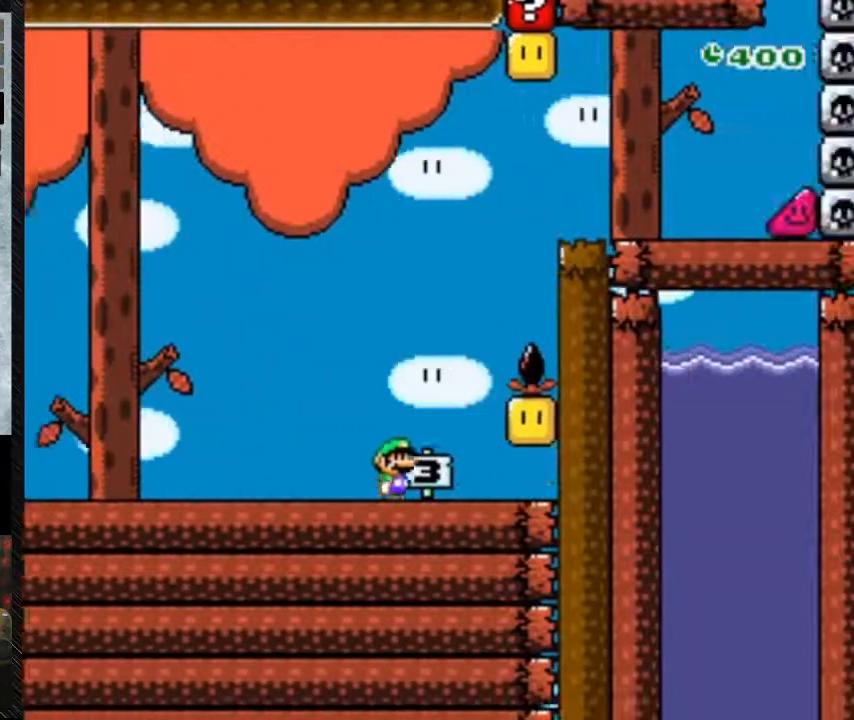
{"buttons": ["Y"], "events": [[100, "DPAD_RIGHT", "up"], [200, "DPAD_LEFT", "down"], [333, "DPAD_LEFT", "up"]]}
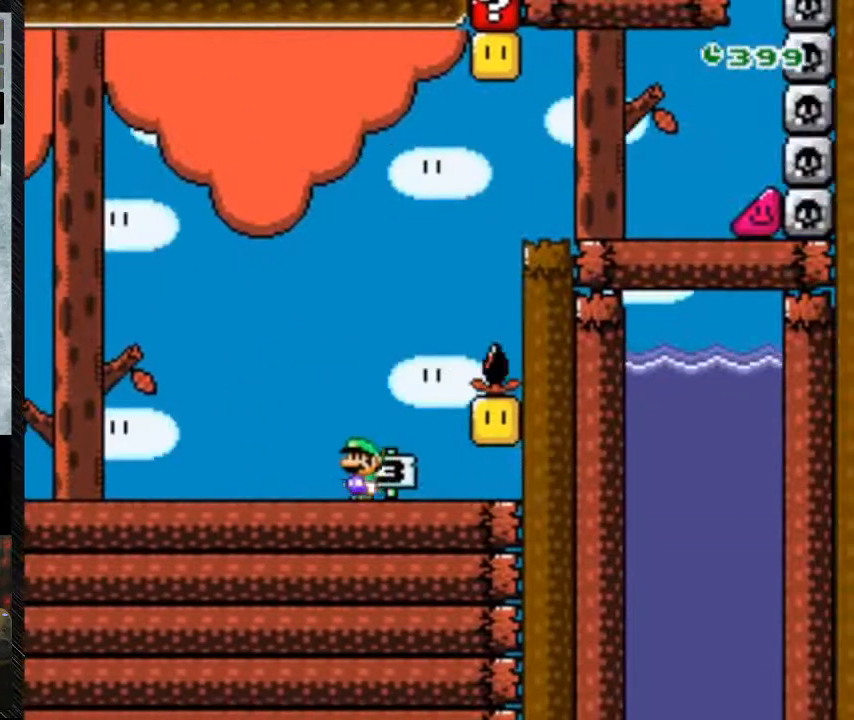
{"buttons": ["Y", "DPAD_RIGHT"], "events": [[67, "DPAD_RIGHT", "down"]]}